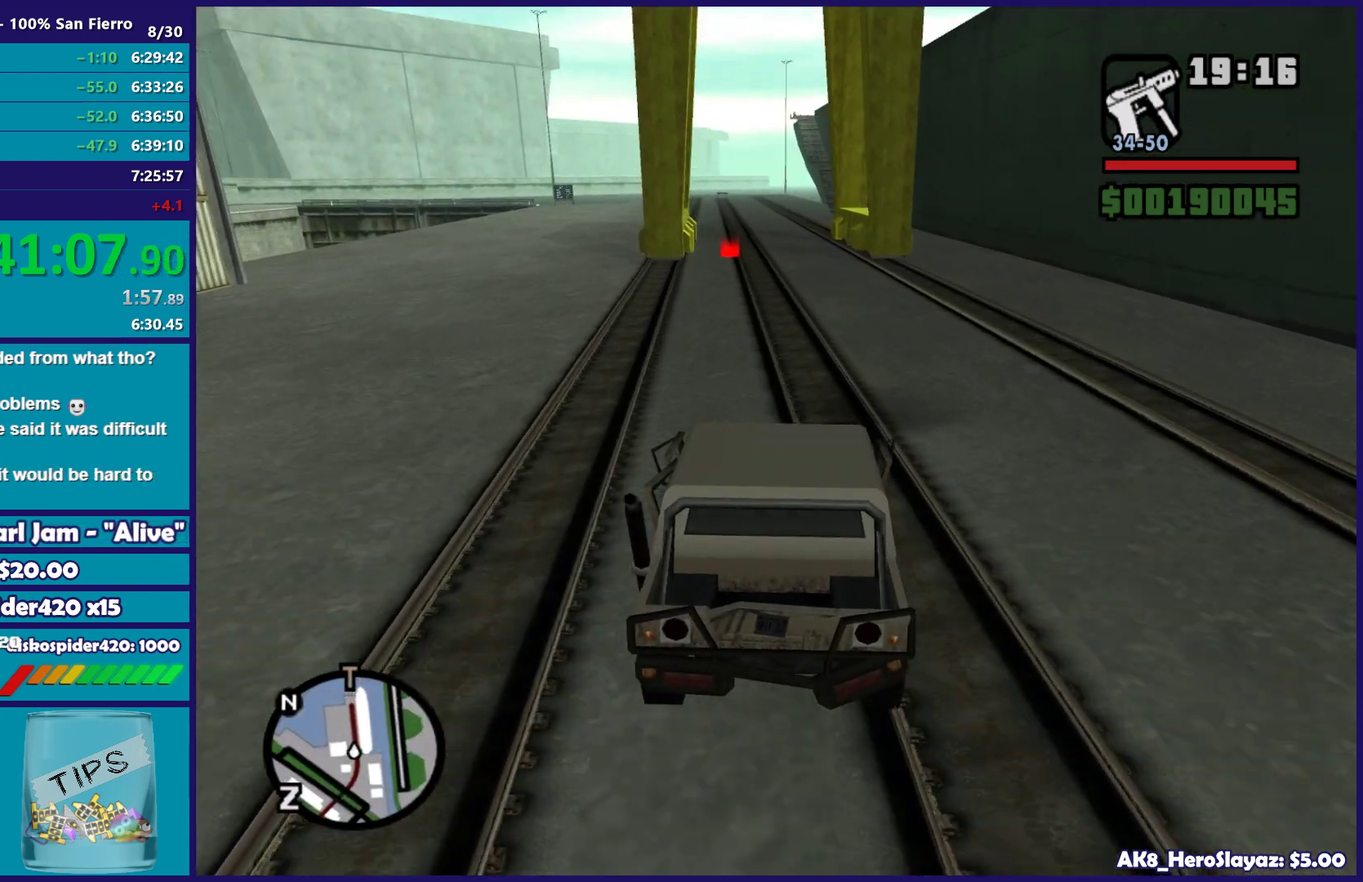
Gameplay with a controller (Xbox layout); each line is a JSON object with the inputs held at the frame after it. "button_events" lists button changes between this image and that frame as [ms after this image, input, new state], when the widget could be followed in between (sticks are given only as held states).
{"buttons": ["R2"], "left_stick": "center", "right_stick": "down-left", "button_events": []}
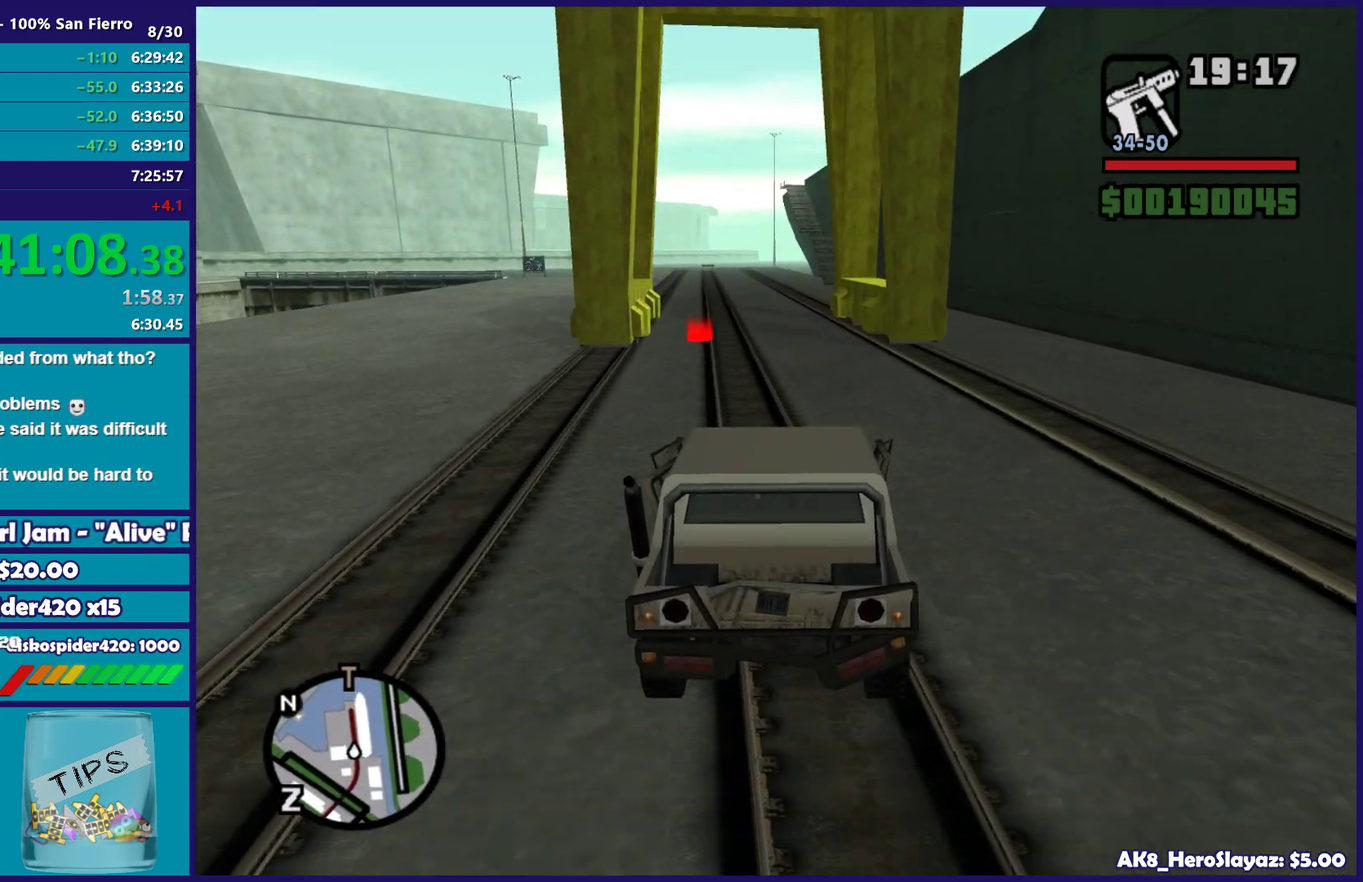
{"buttons": ["R2"], "left_stick": "center", "right_stick": "center", "button_events": [[100, "R2", "up"], [300, "R2", "down"]]}
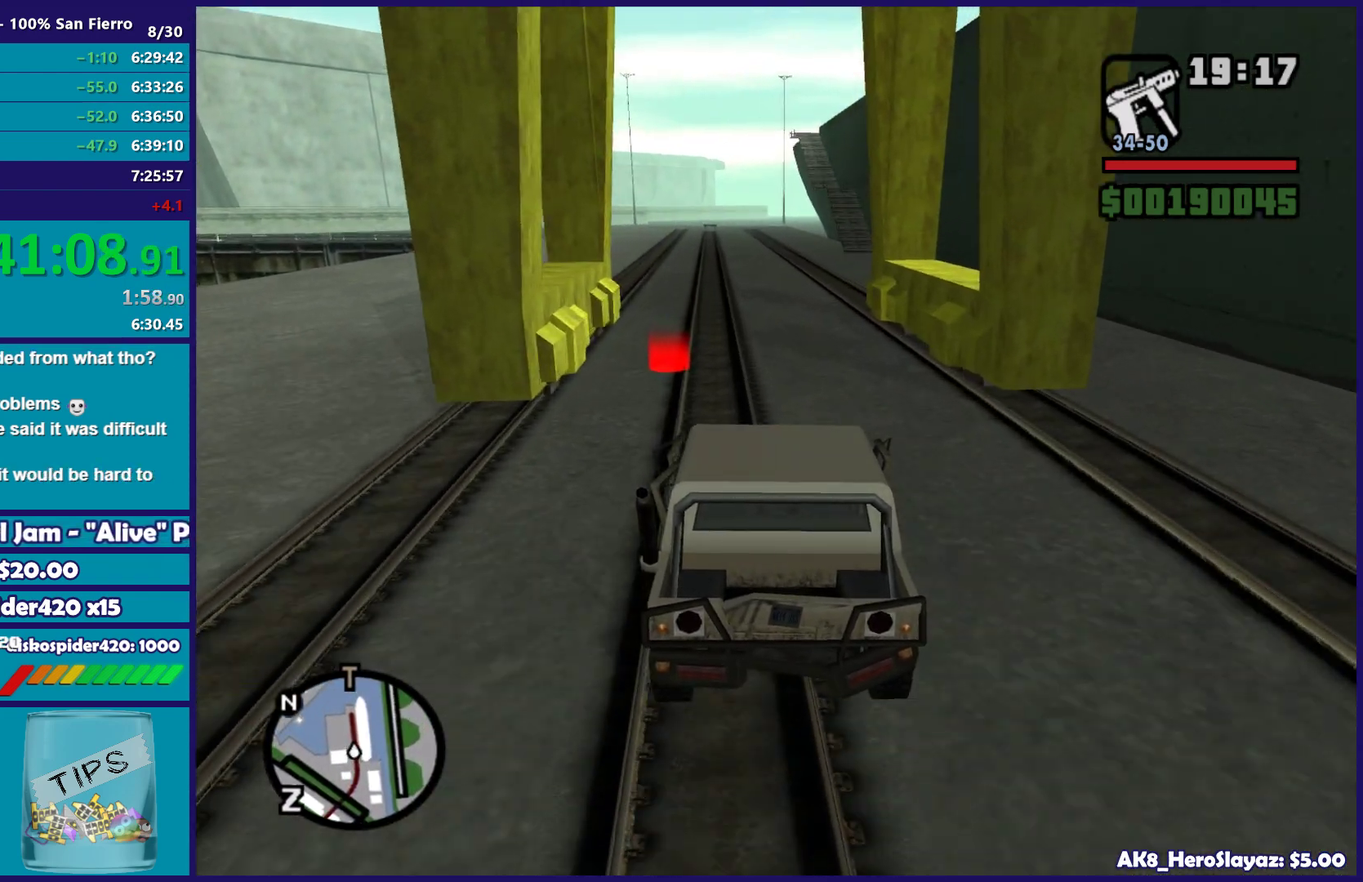
{"buttons": [], "left_stick": "center", "right_stick": "down", "button_events": [[433, "R2", "up"]]}
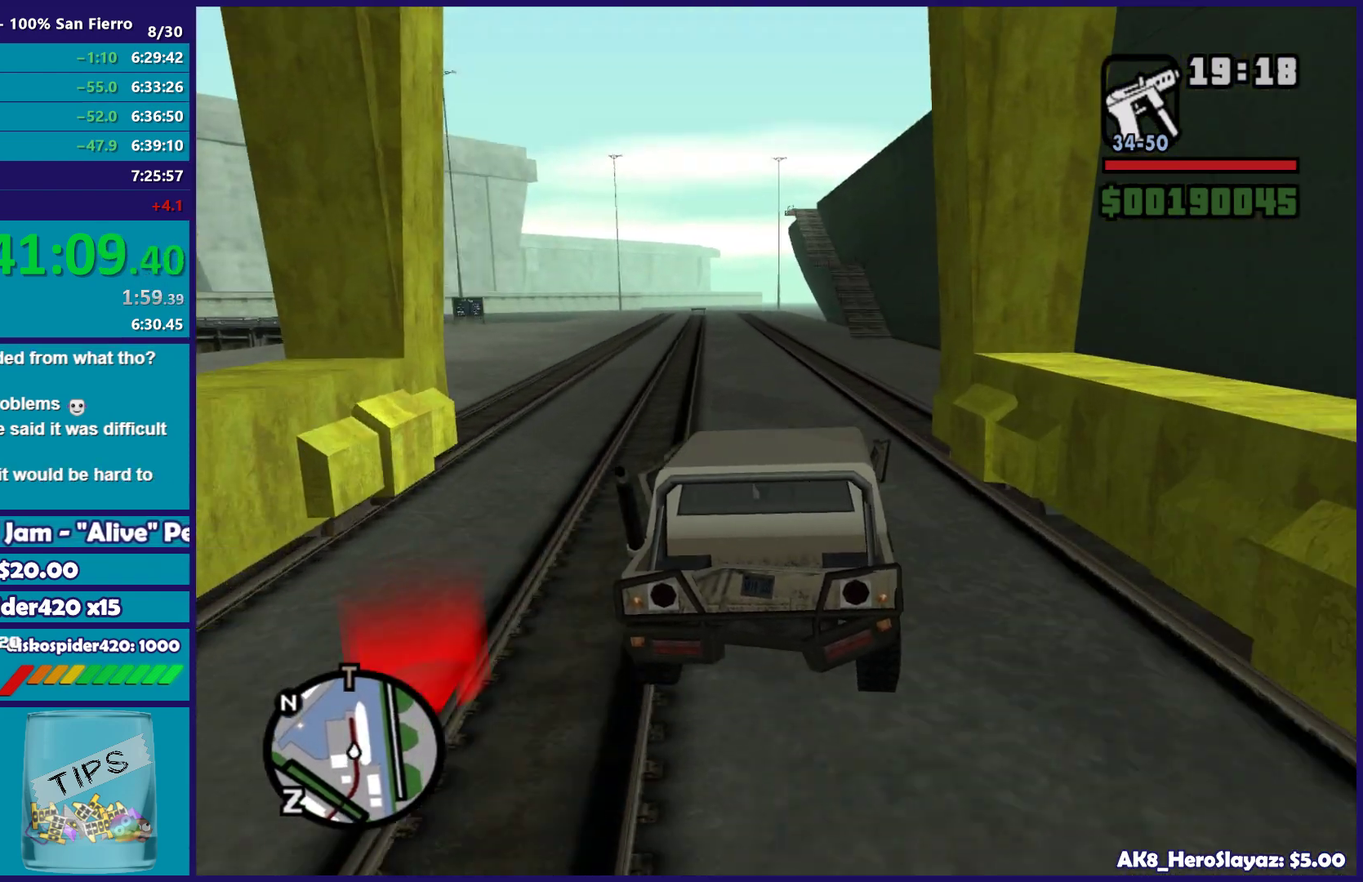
{"buttons": [], "left_stick": "center", "right_stick": "down-left", "button_events": []}
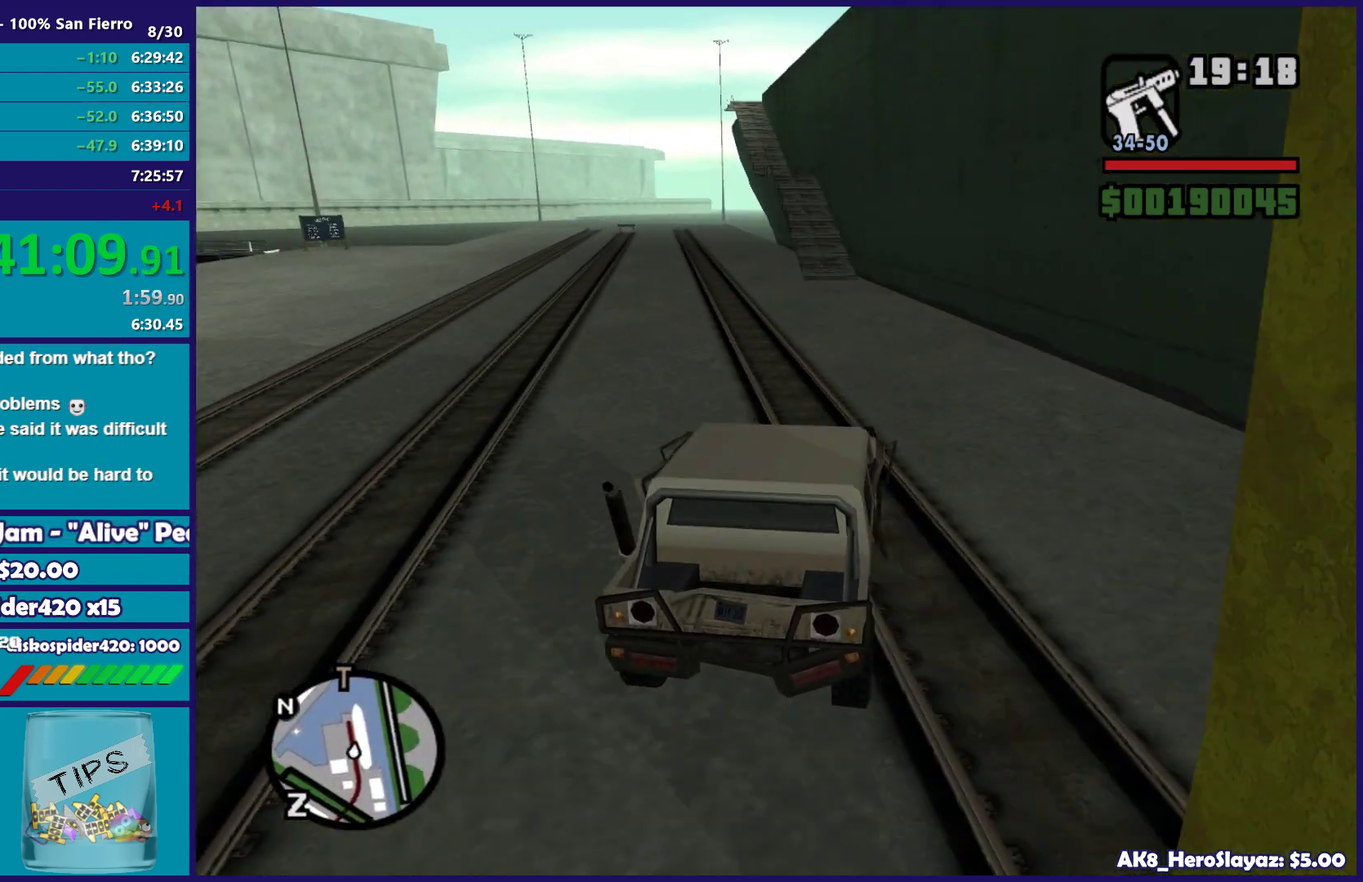
{"buttons": [], "left_stick": "left", "right_stick": "down-left", "button_events": []}
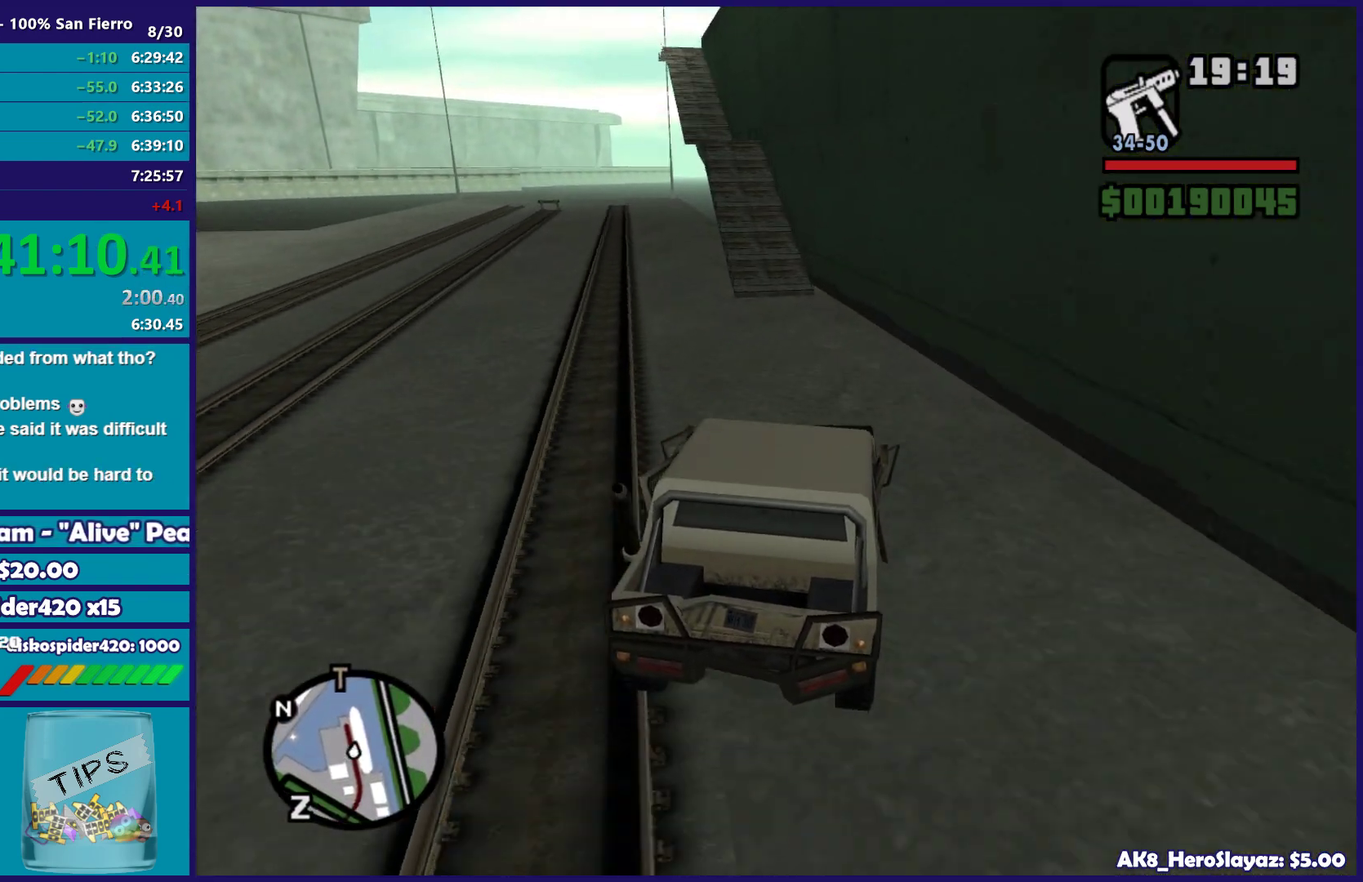
{"buttons": ["L2"], "left_stick": "left", "right_stick": "down-left", "button_events": [[167, "L2", "down"], [333, "L2", "up"], [400, "L2", "down"]]}
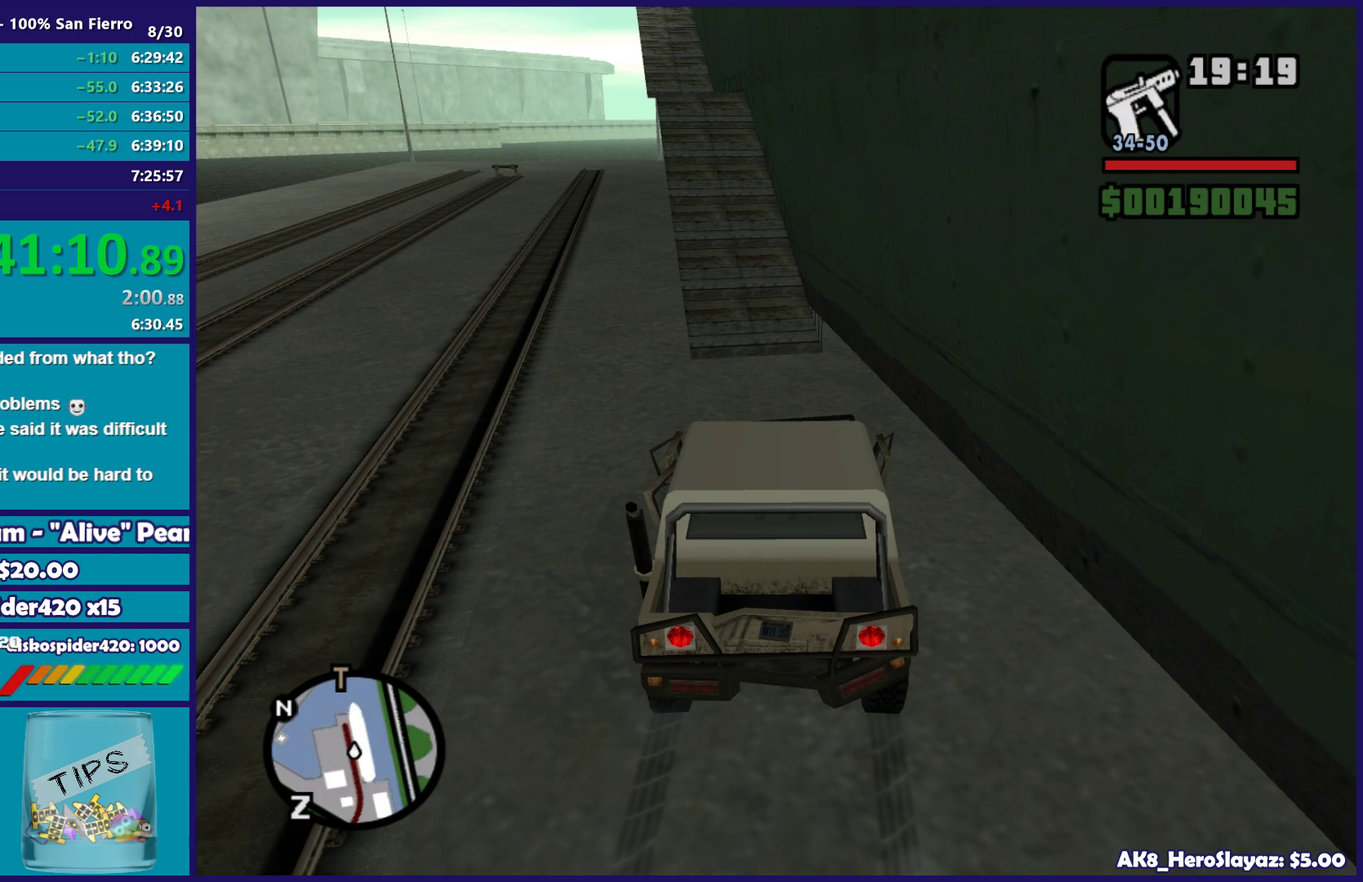
{"buttons": [], "left_stick": "left", "right_stick": "down", "button_events": [[100, "L2", "up"], [167, "L2", "down"], [317, "L2", "up"]]}
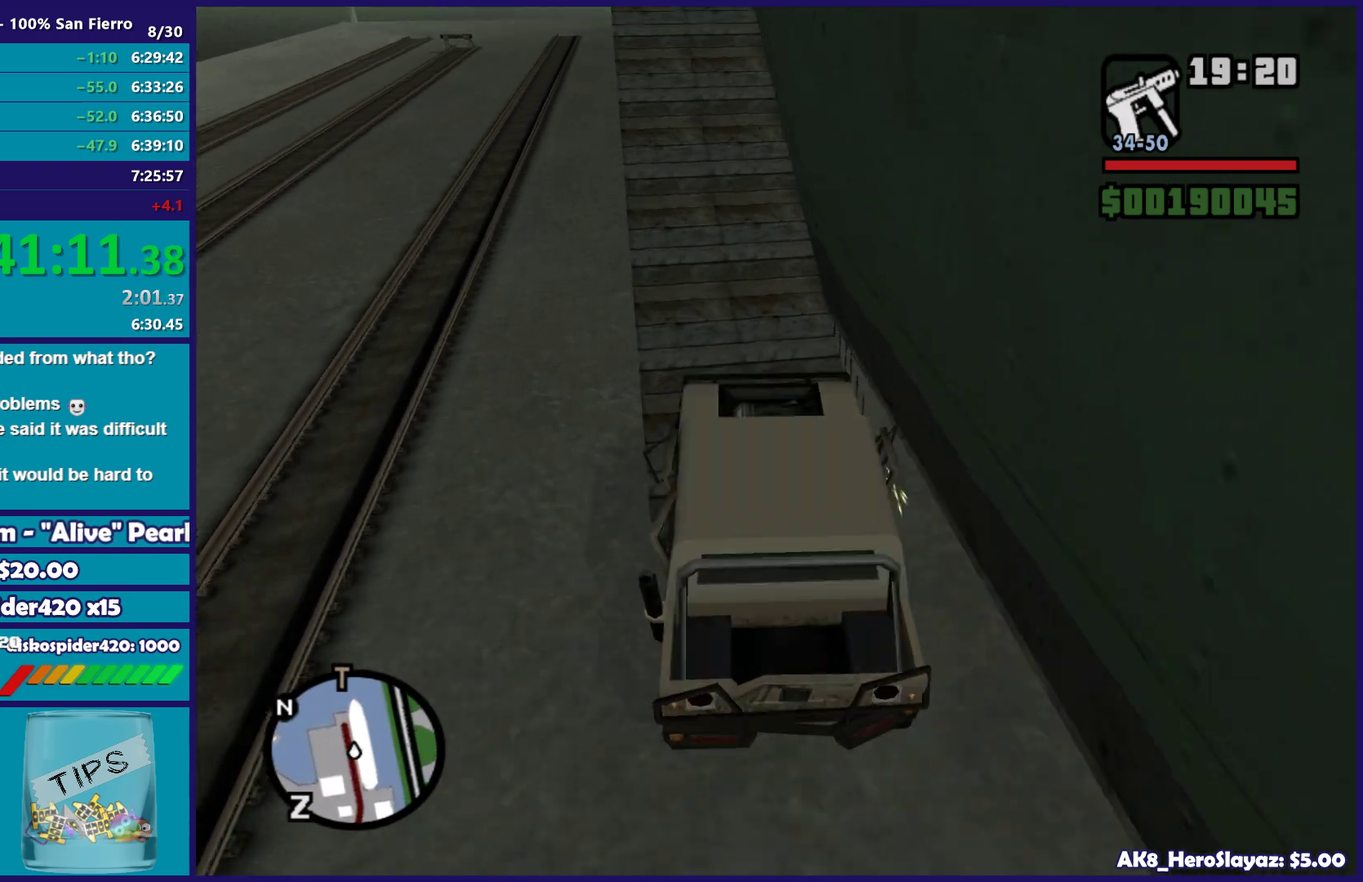
{"buttons": ["R2"], "left_stick": "right", "right_stick": "down-left", "button_events": [[217, "R2", "down"]]}